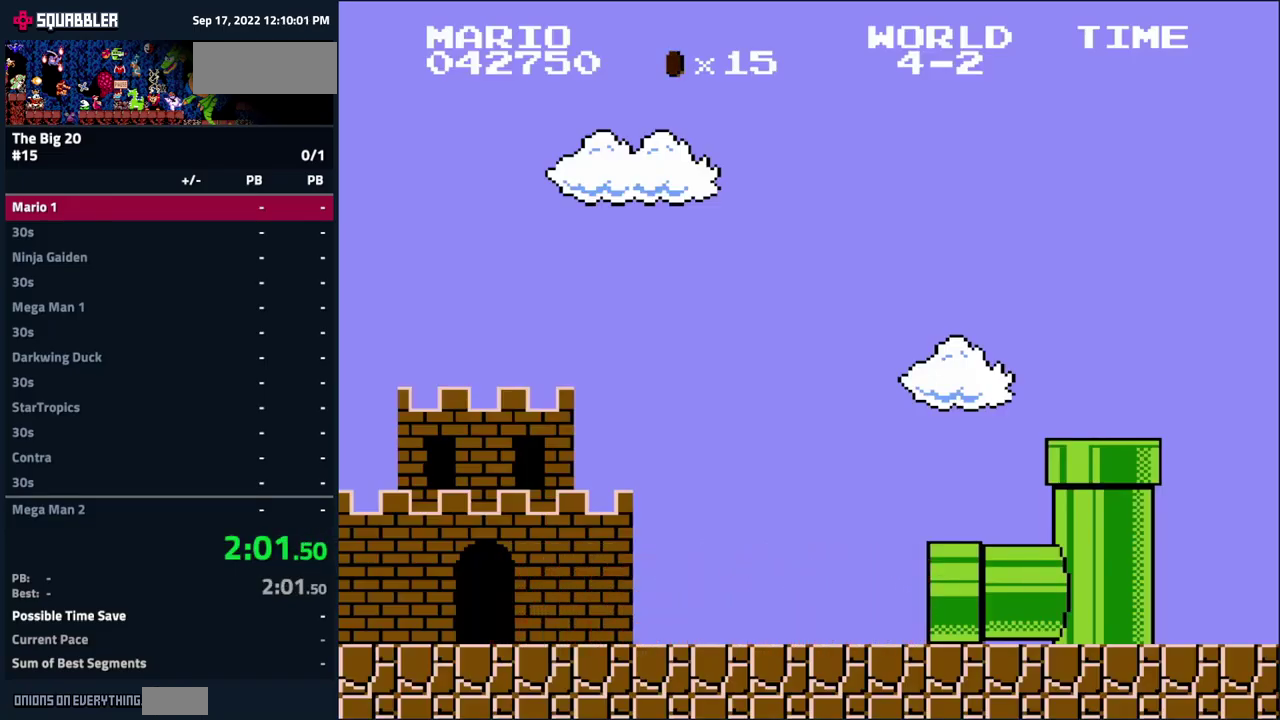
Gameplay with a controller (Nintendo layout); each line is a JSON object with the inputs held at the frame after it. "events" lists button and stick changes between this image and that frame as [ms after this image, input, new state], when the widget could be followed in between. Not read: L3 R3 left_stick.
{"buttons": ["B", "DPAD_RIGHT"], "events": [[183, "DPAD_RIGHT", "down"], [200, "B", "down"]]}
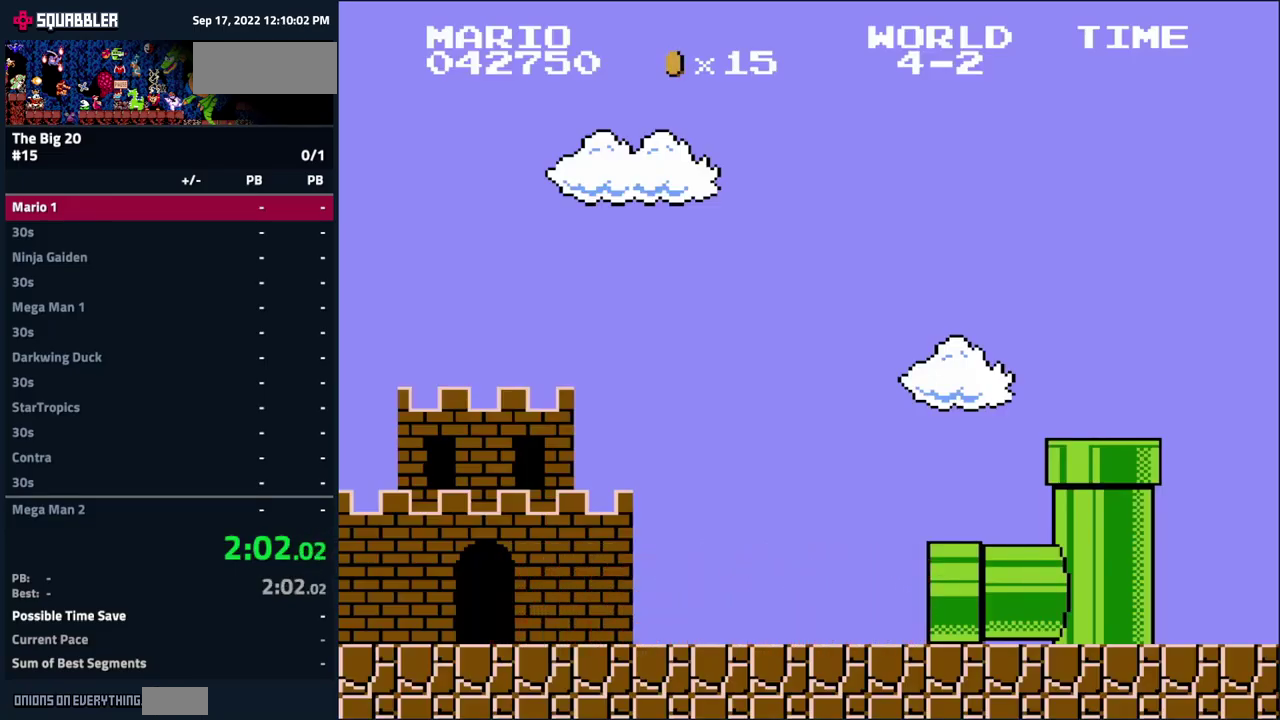
{"buttons": ["B", "DPAD_RIGHT"], "events": []}
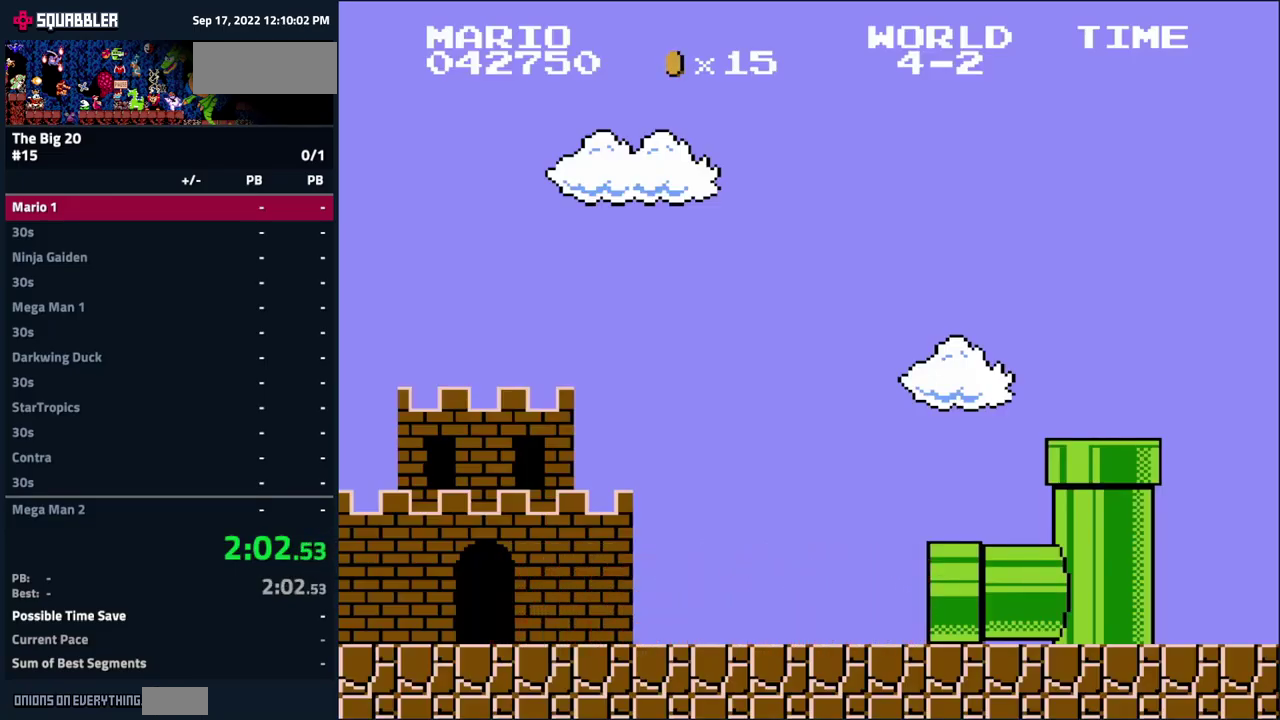
{"buttons": ["B", "DPAD_RIGHT"], "events": []}
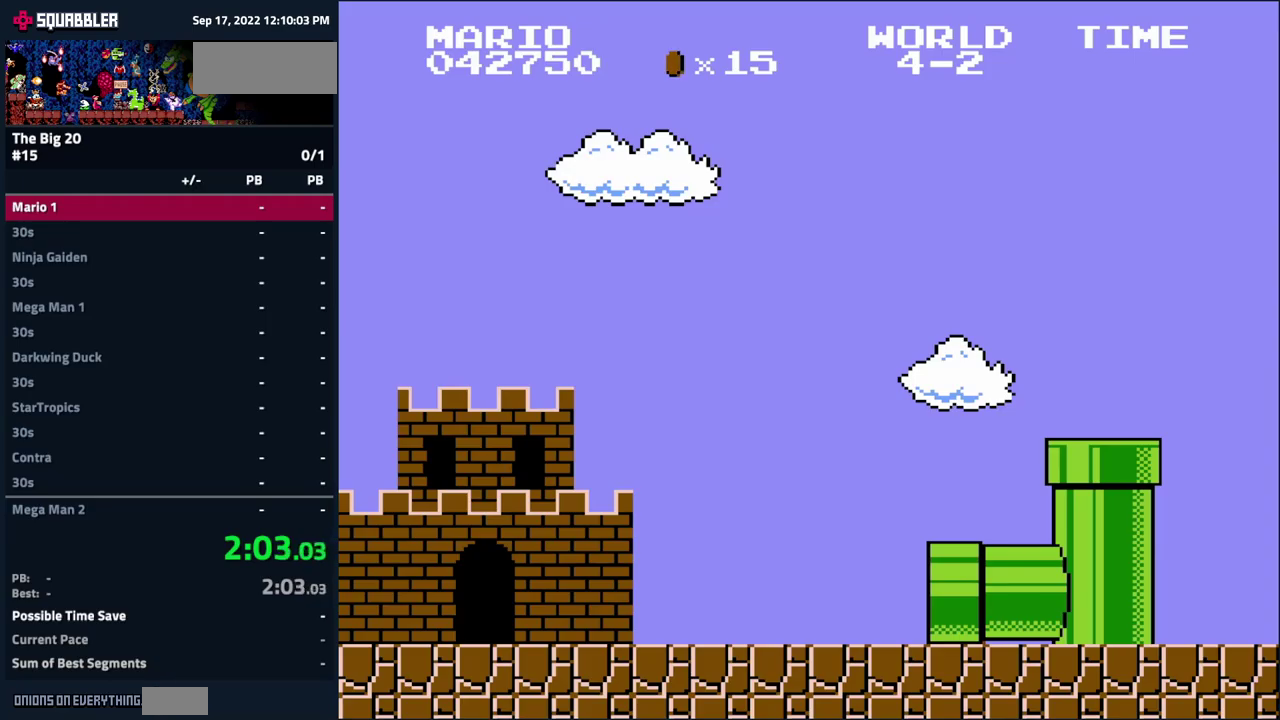
{"buttons": ["B", "DPAD_RIGHT"], "events": []}
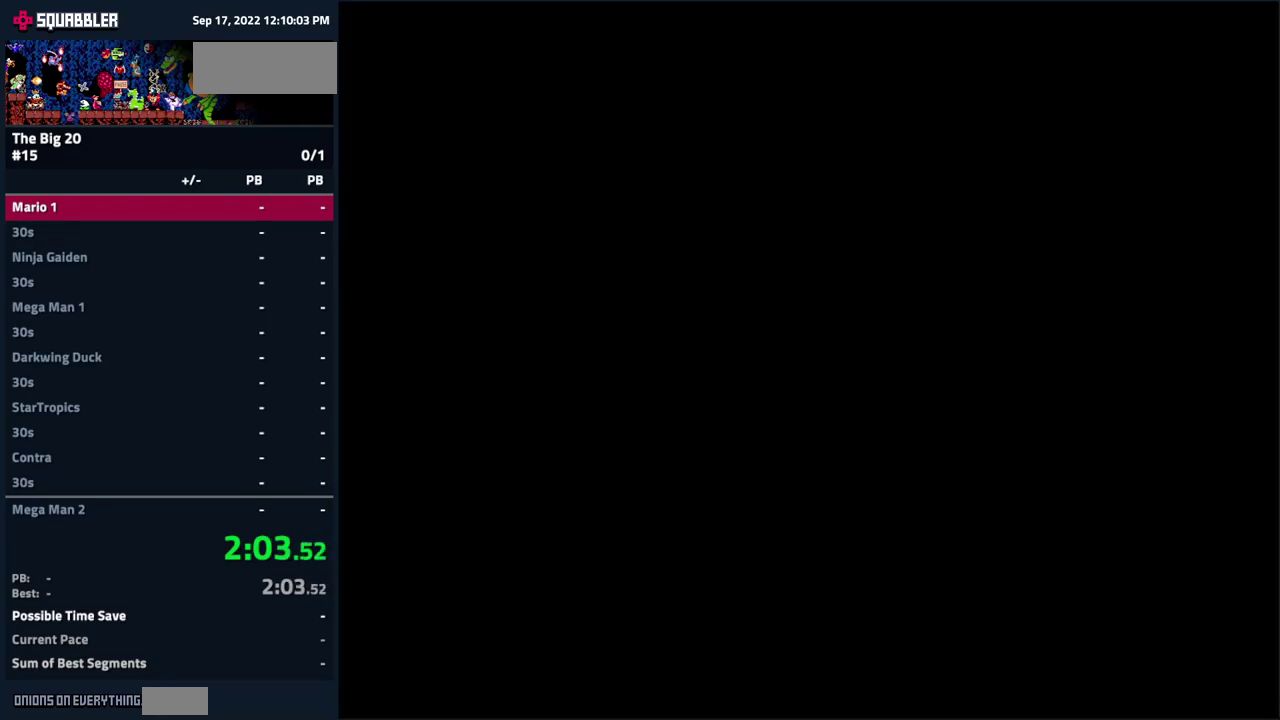
{"buttons": ["B", "DPAD_RIGHT"], "events": []}
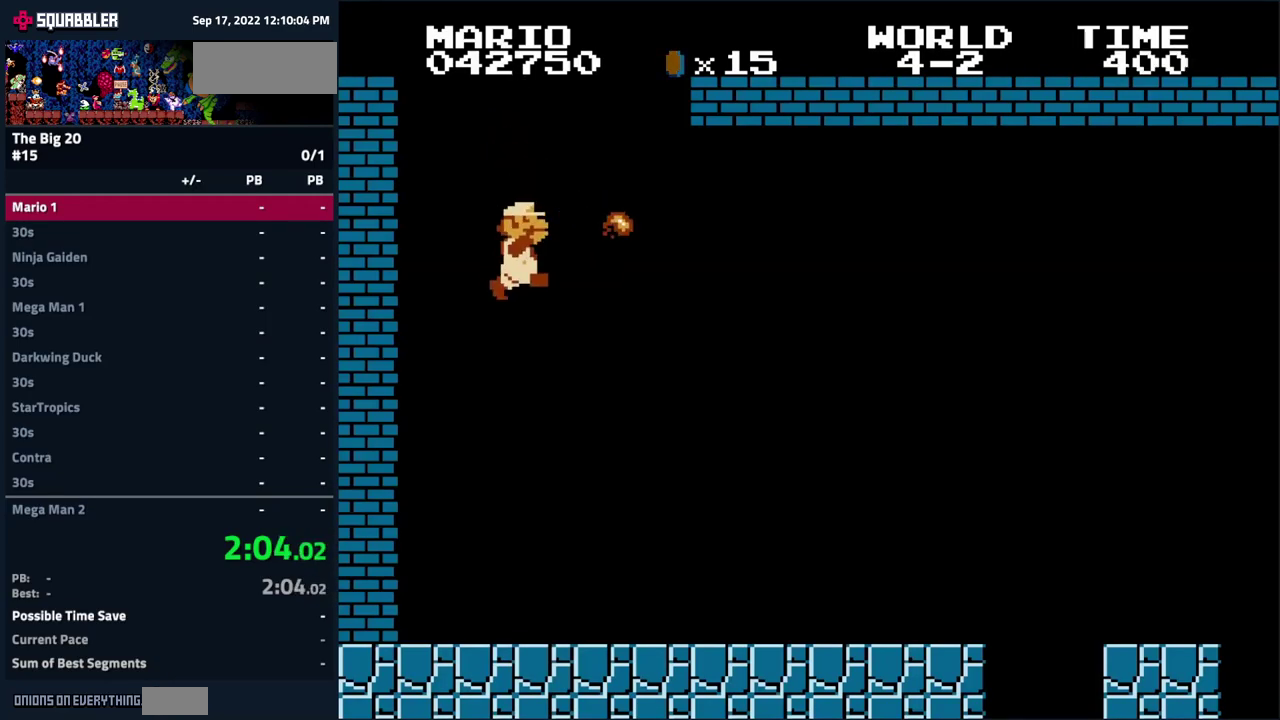
{"buttons": ["B", "DPAD_RIGHT"], "events": []}
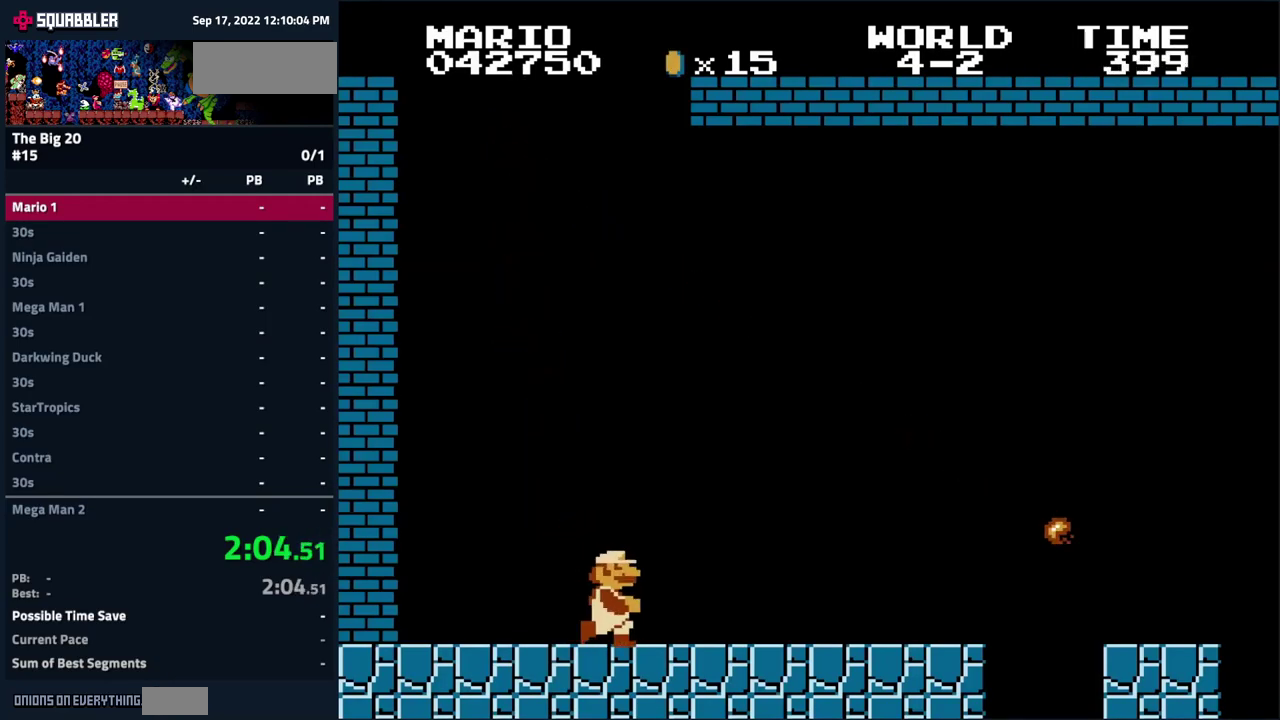
{"buttons": ["B", "DPAD_RIGHT"], "events": []}
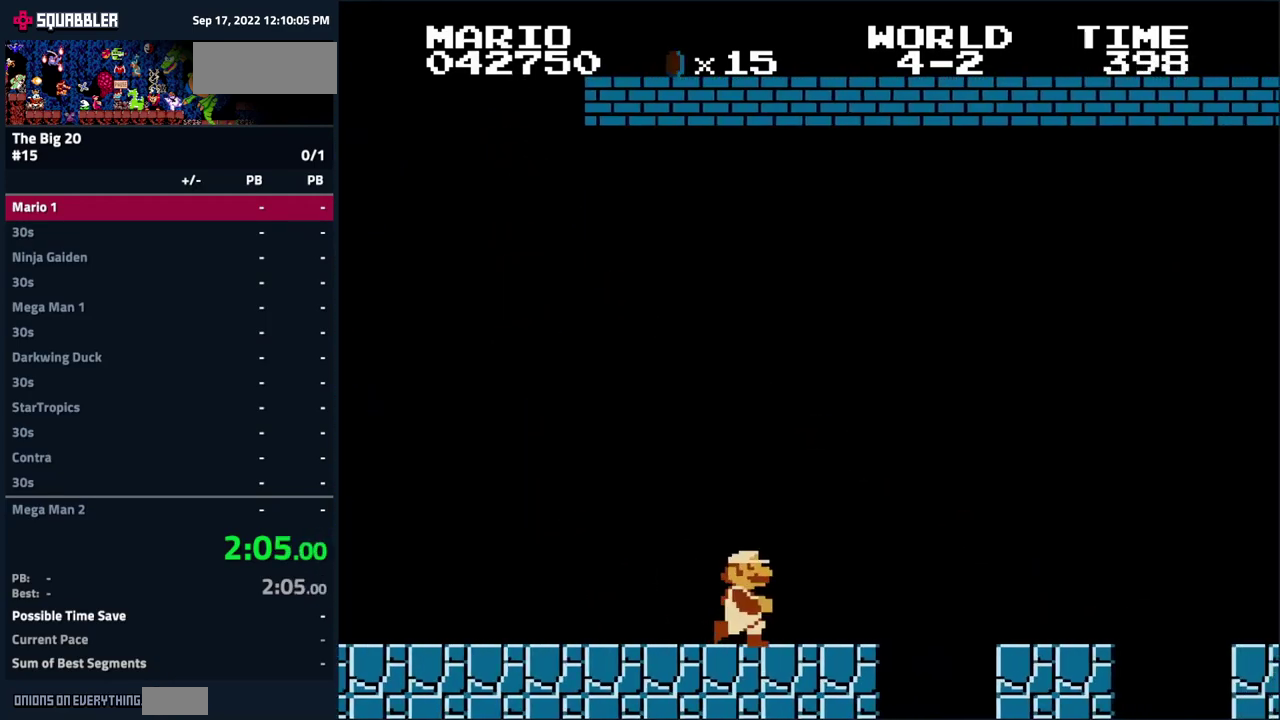
{"buttons": ["B"], "events": [[17, "A", "down"], [67, "DPAD_RIGHT", "up"], [150, "A", "up"]]}
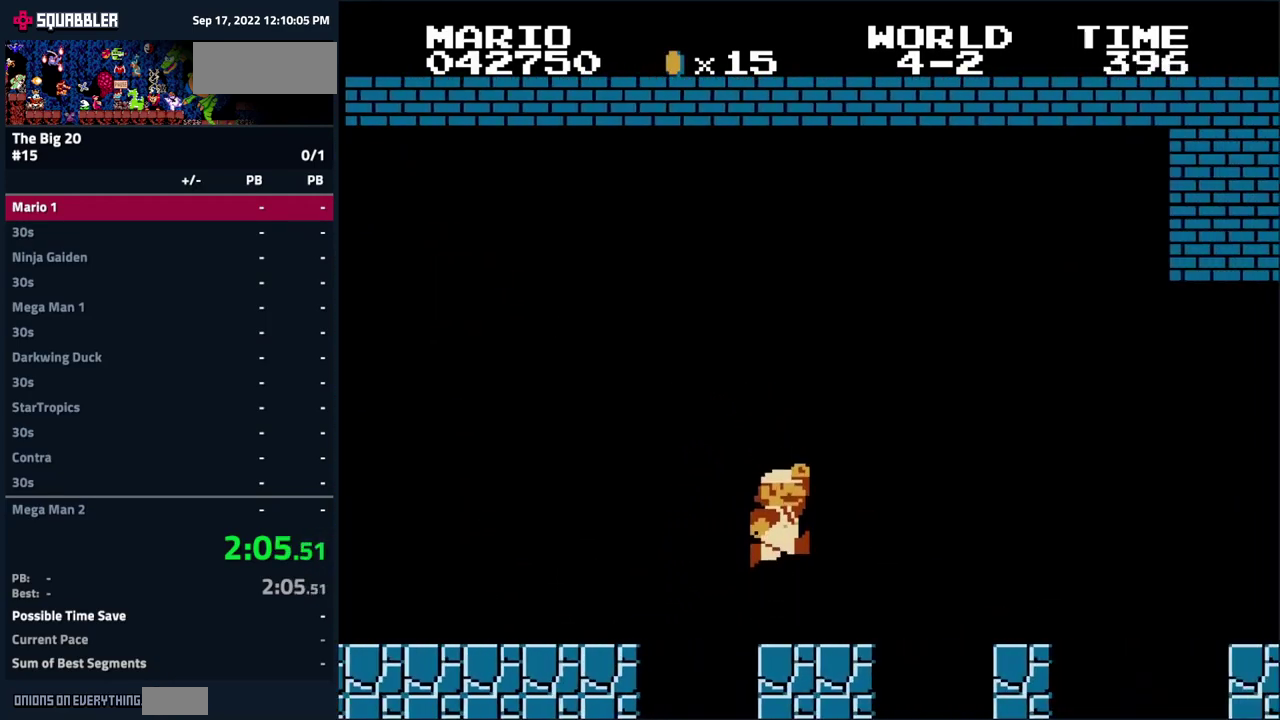
{"buttons": ["B", "DPAD_RIGHT"], "events": [[67, "A", "down"], [67, "DPAD_RIGHT", "down"], [367, "A", "up"]]}
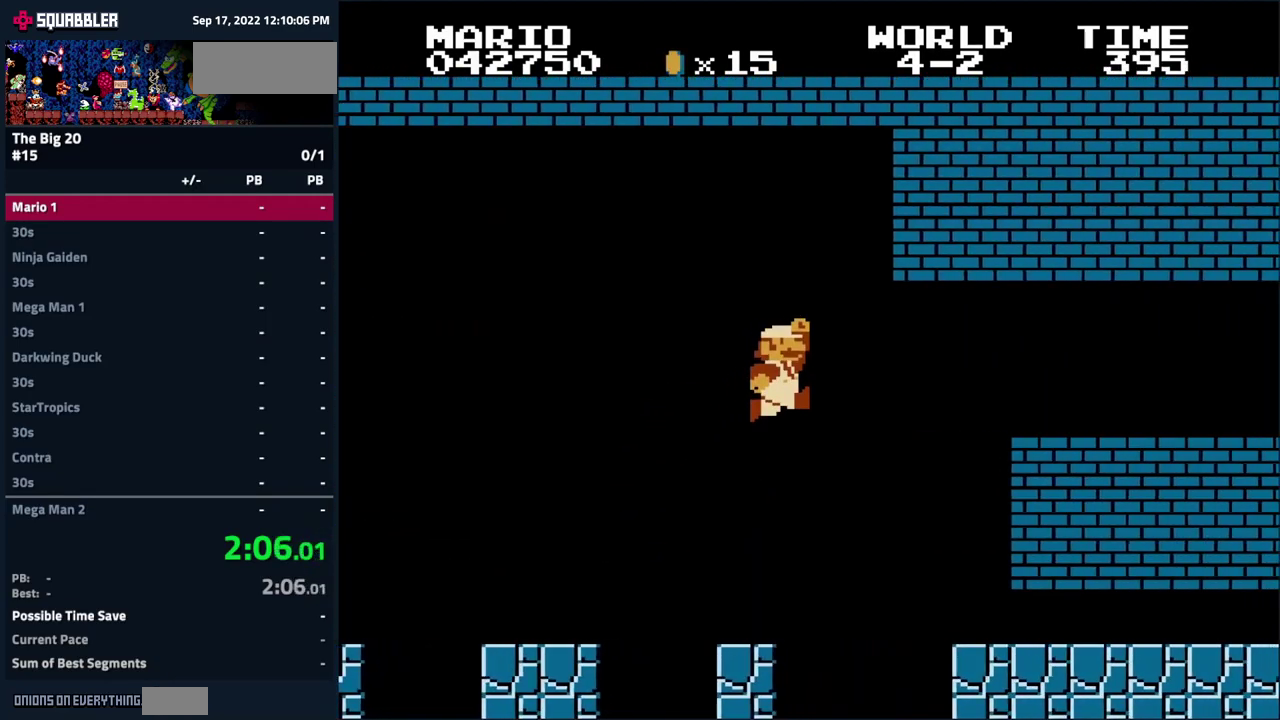
{"buttons": ["A", "B", "DPAD_RIGHT"], "events": [[134, "DPAD_RIGHT", "up"], [284, "DPAD_RIGHT", "down"], [300, "A", "down"]]}
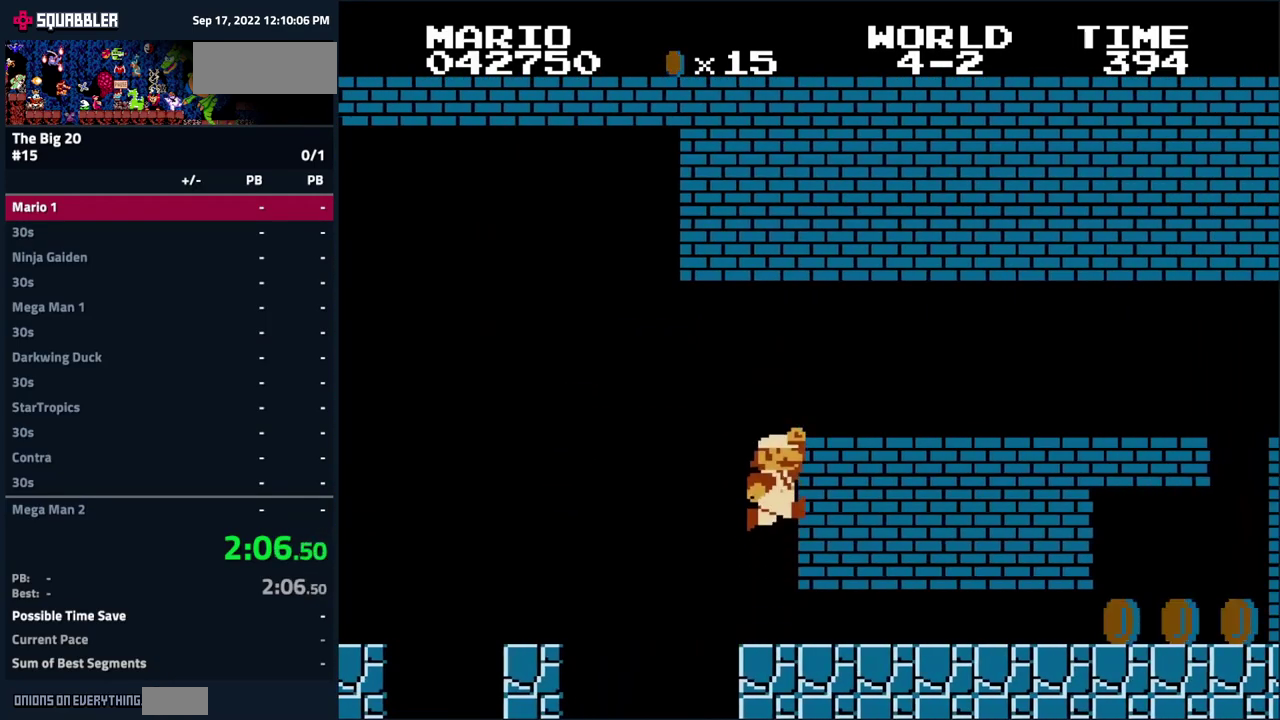
{"buttons": ["B", "DPAD_RIGHT"], "events": [[200, "A", "up"]]}
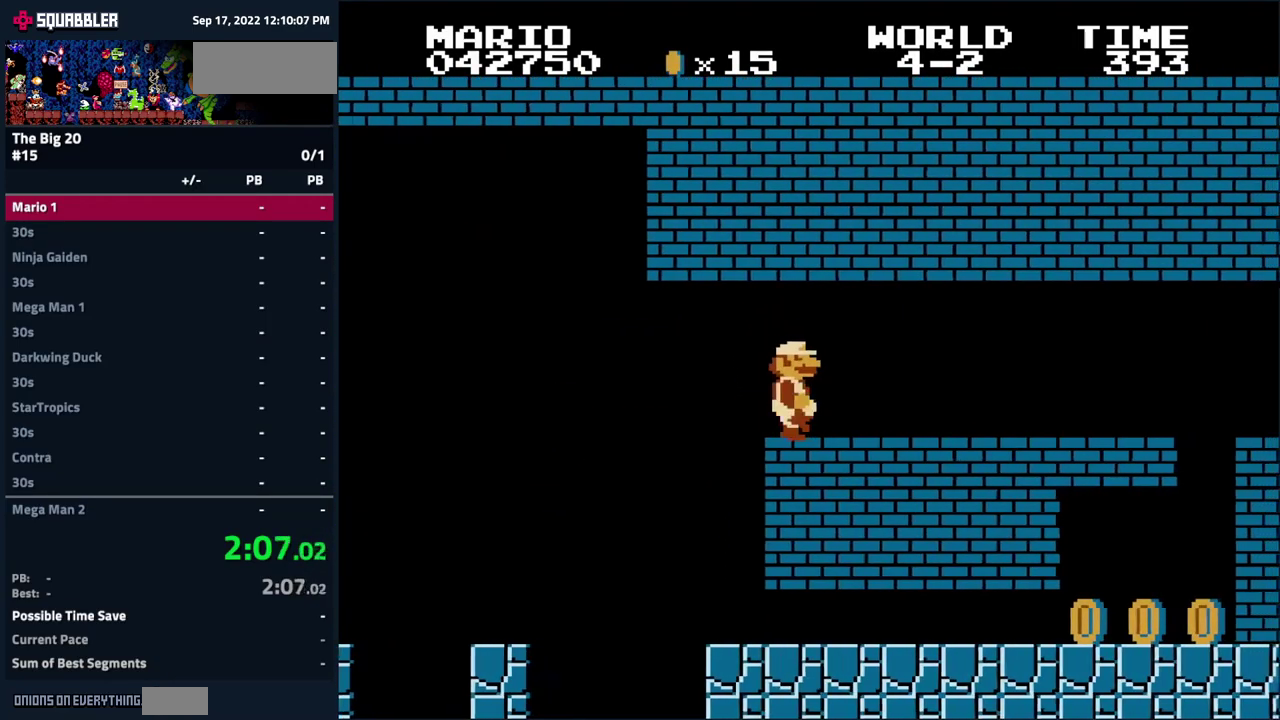
{"buttons": ["B", "DPAD_RIGHT"], "events": []}
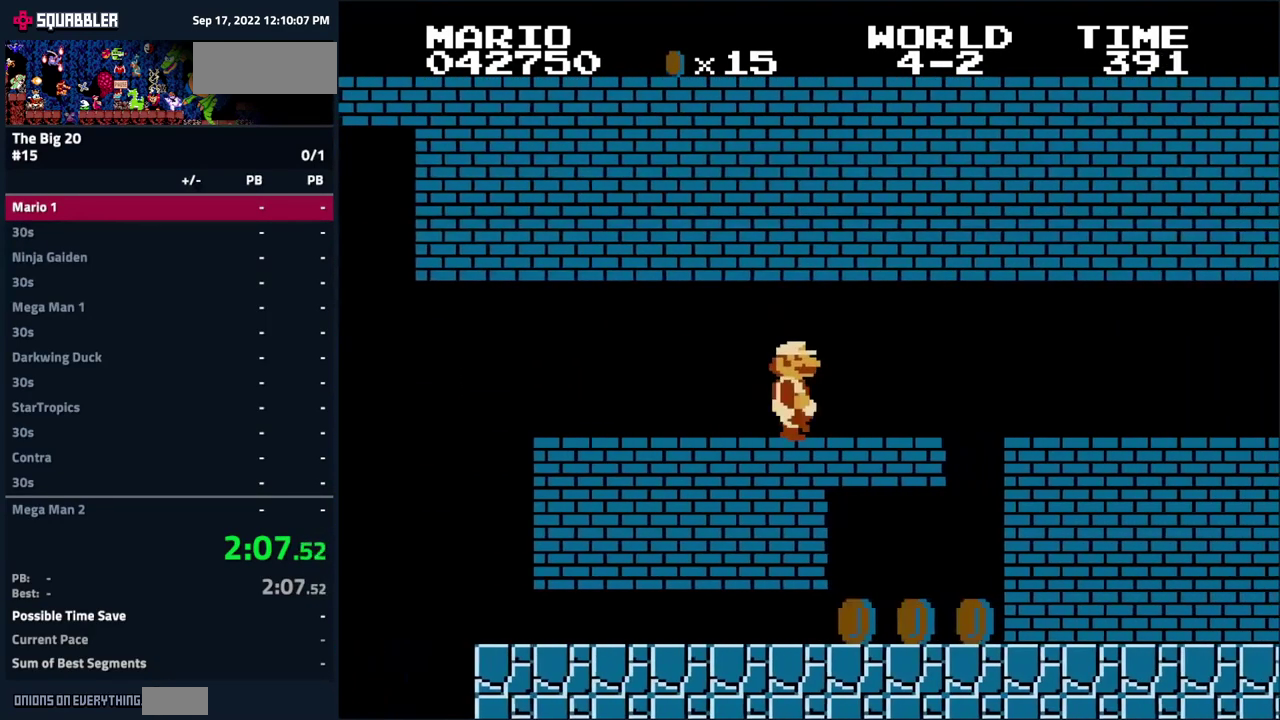
{"buttons": ["DPAD_RIGHT"], "events": [[150, "A", "down"], [334, "A", "up"], [434, "B", "up"]]}
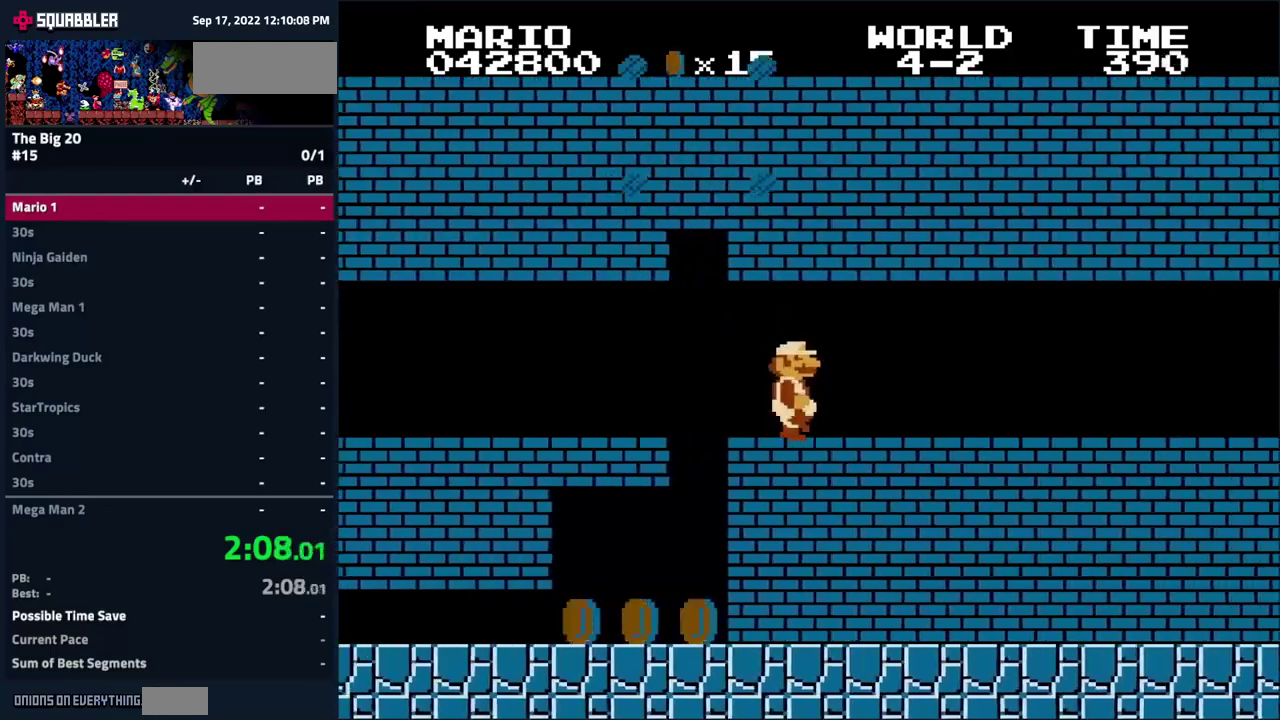
{"buttons": ["B", "DPAD_RIGHT"], "events": [[16, "B", "down"], [100, "B", "up"], [150, "B", "down"]]}
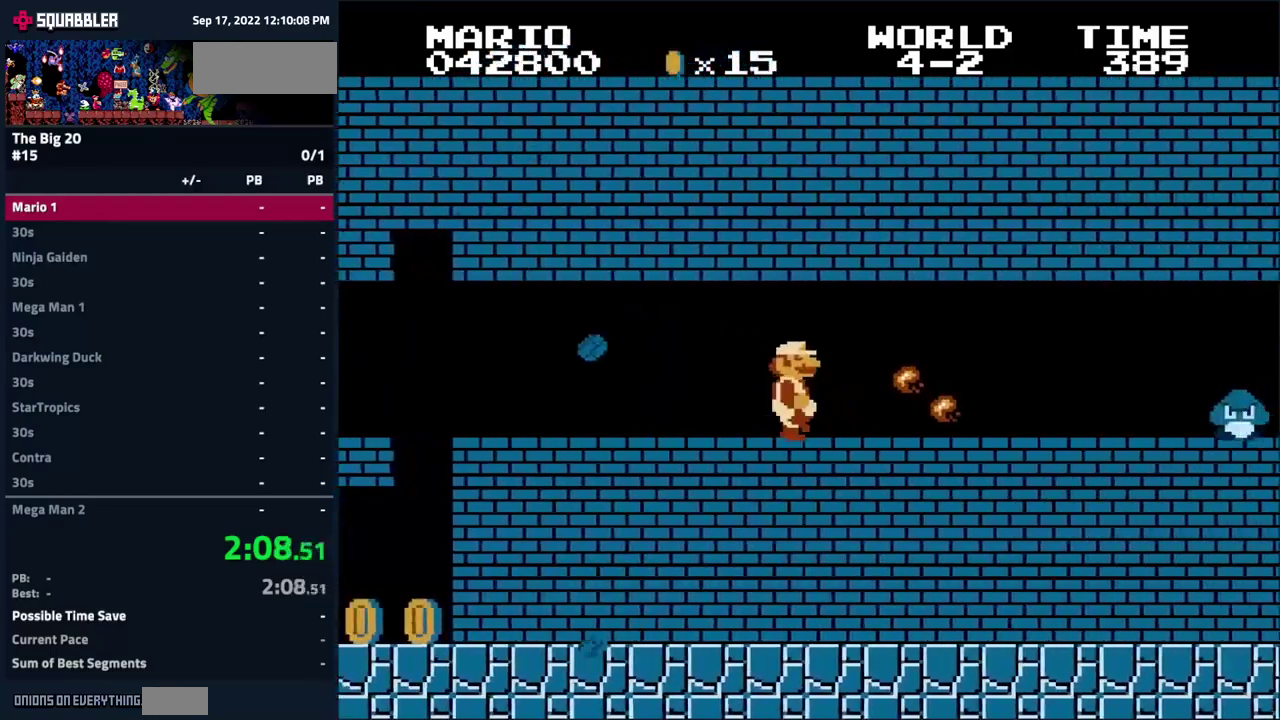
{"buttons": ["B", "DPAD_RIGHT"], "events": []}
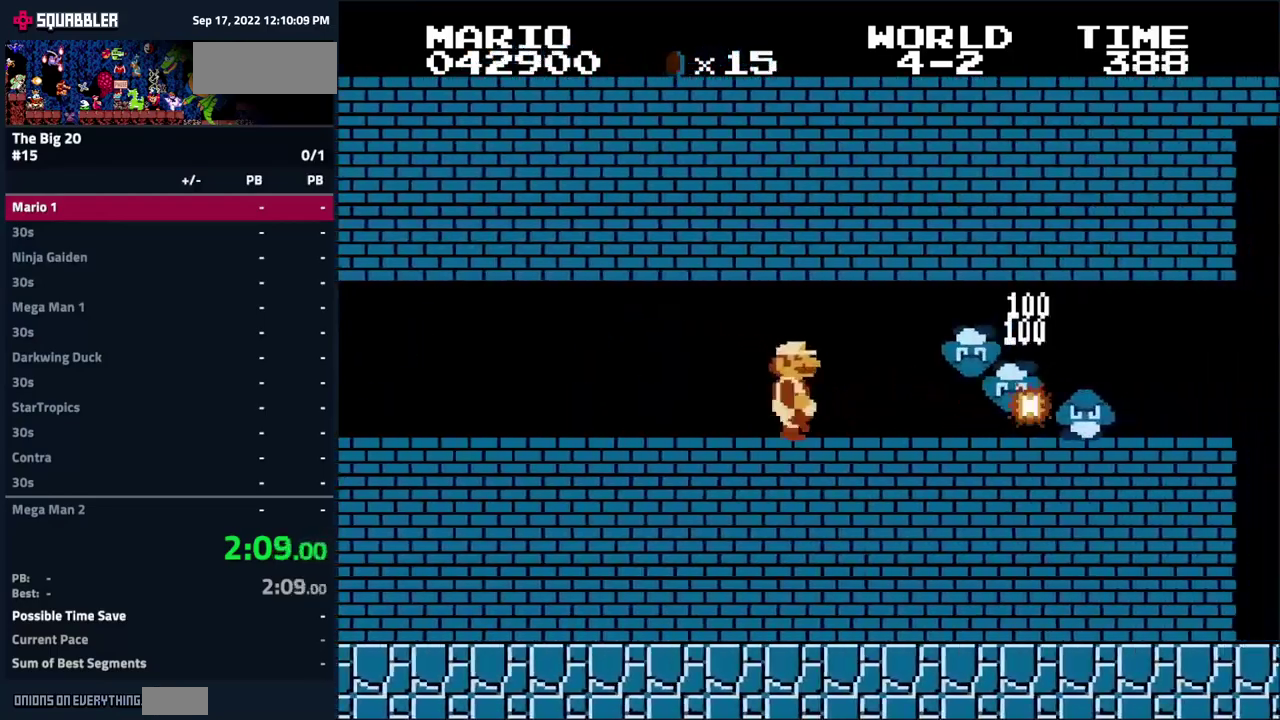
{"buttons": ["A", "B", "DPAD_RIGHT"], "events": [[16, "DPAD_DOWN", "down"], [83, "A", "down"], [183, "DPAD_RIGHT", "up"], [216, "A", "up"], [316, "A", "down"], [400, "A", "up"], [433, "DPAD_RIGHT", "down"], [466, "A", "down"], [500, "DPAD_DOWN", "up"]]}
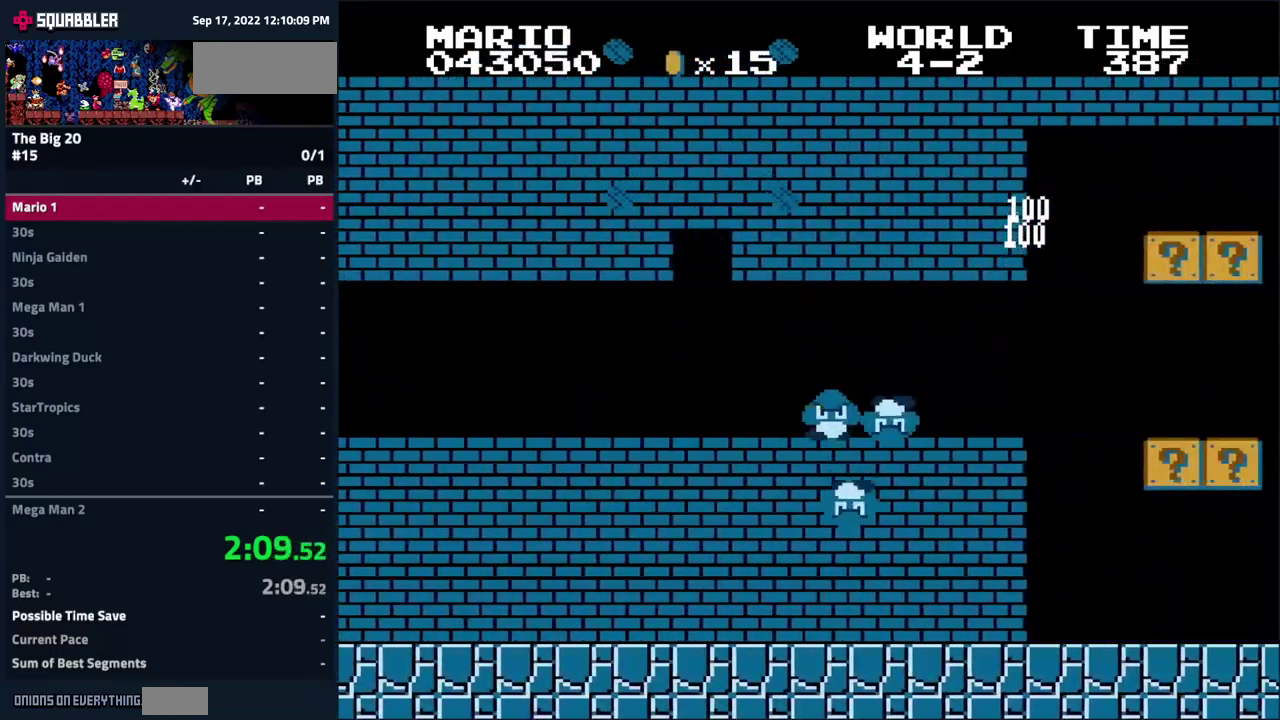
{"buttons": ["B", "DPAD_RIGHT"], "events": [[66, "A", "up"], [116, "DPAD_RIGHT", "up"], [233, "DPAD_RIGHT", "down"]]}
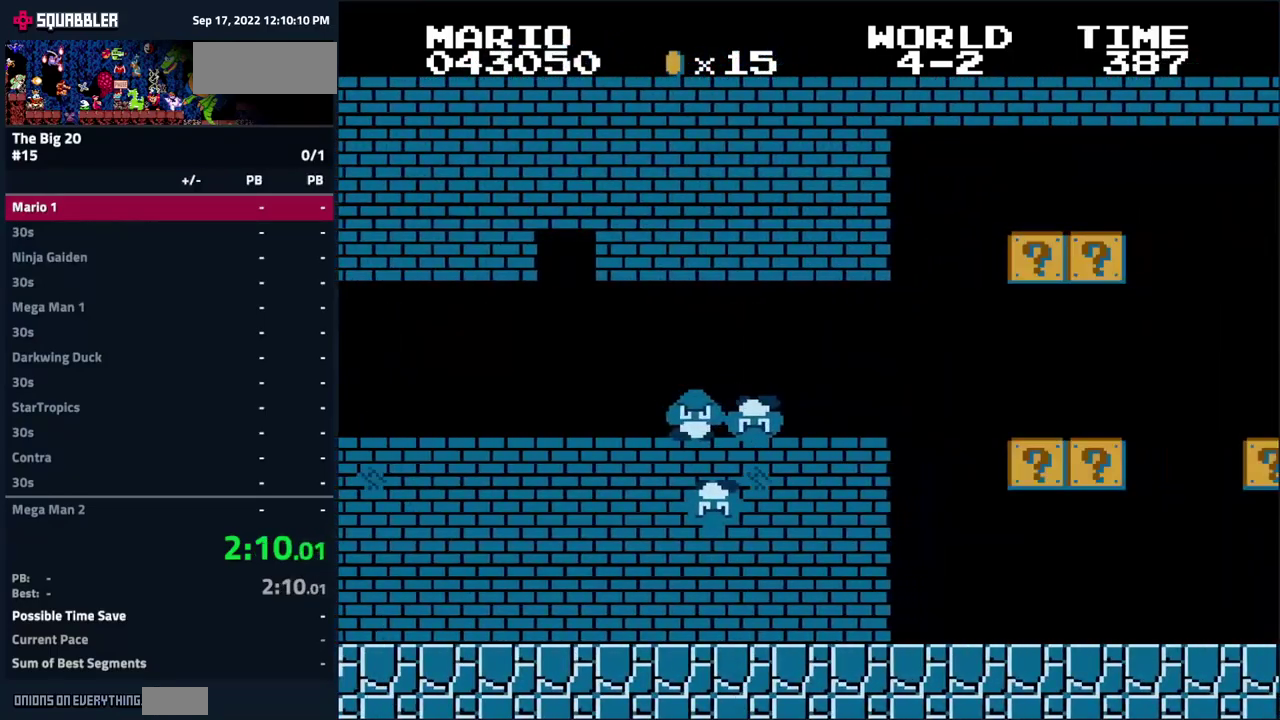
{"buttons": ["B", "DPAD_RIGHT"], "events": []}
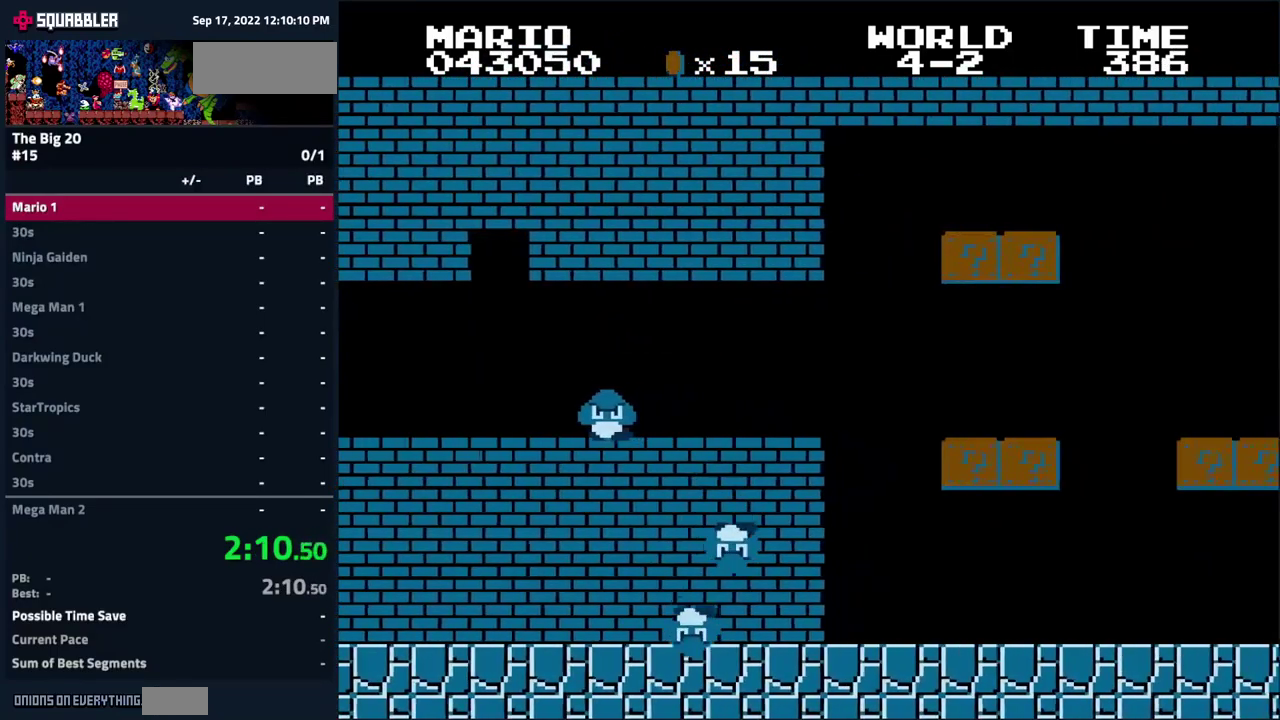
{"buttons": ["B", "DPAD_RIGHT"], "events": [[100, "A", "down"], [200, "A", "up"]]}
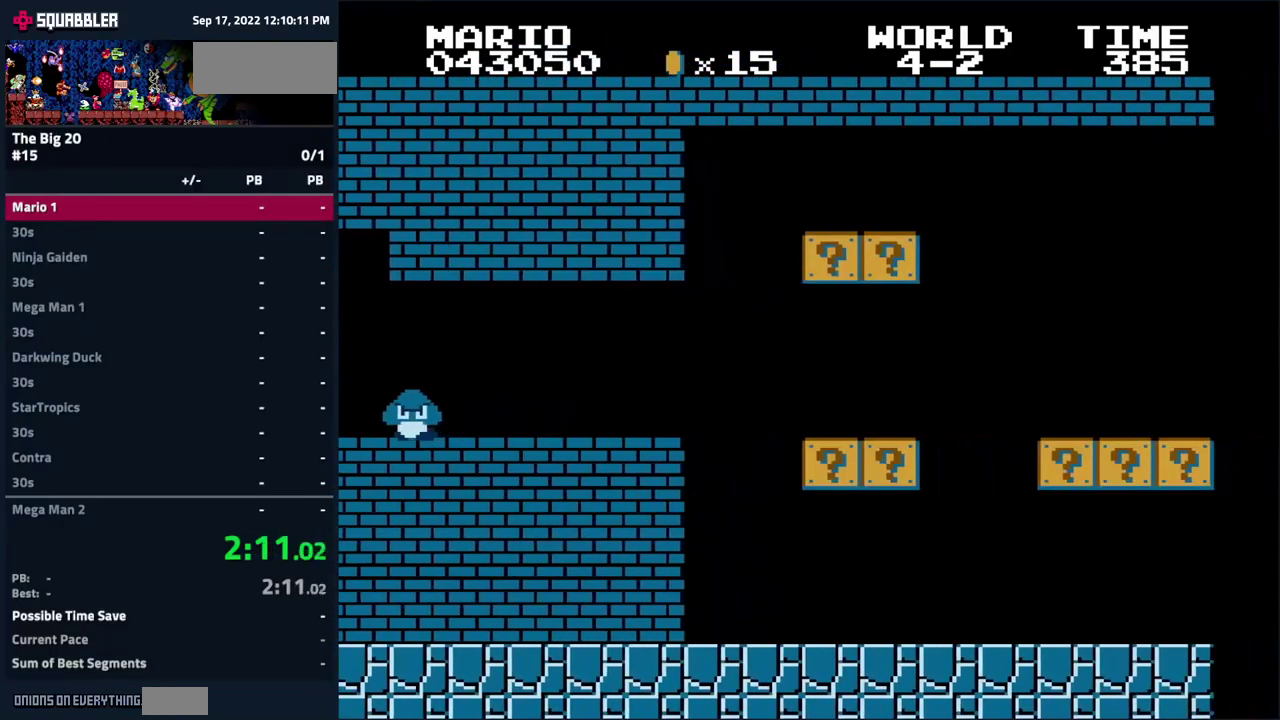
{"buttons": ["B", "DPAD_RIGHT"], "events": [[416, "A", "down"], [483, "A", "up"]]}
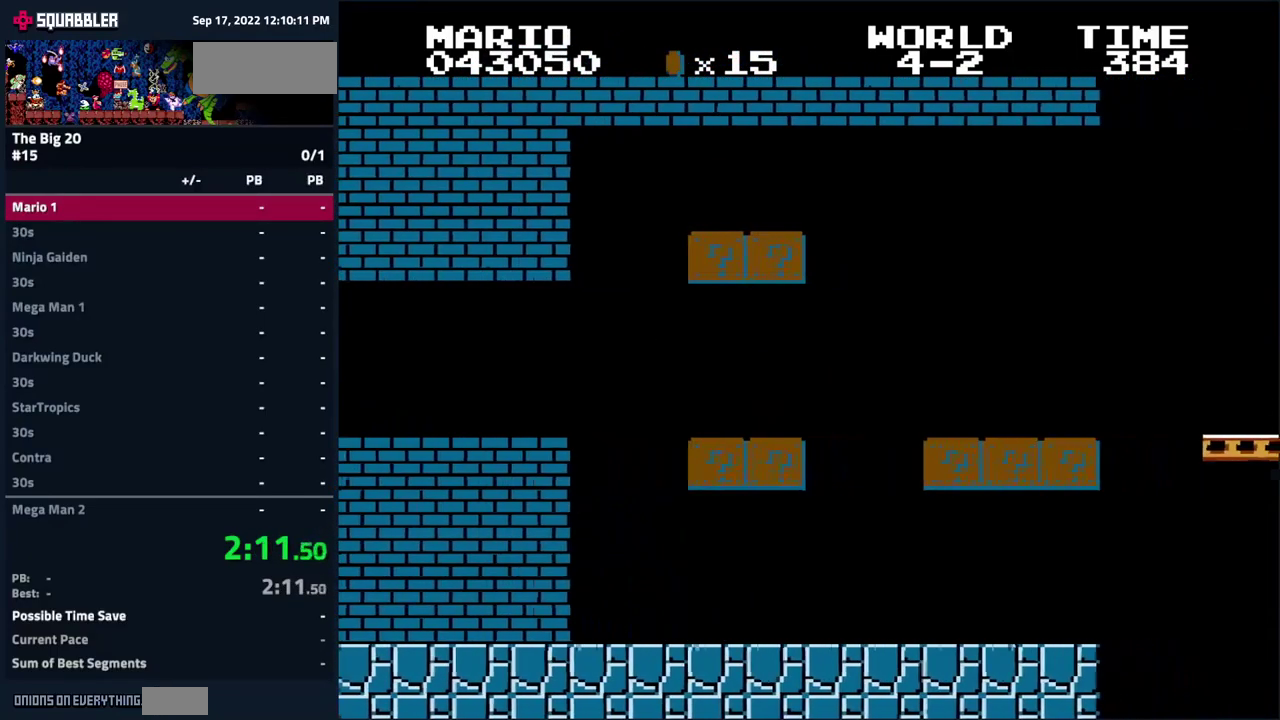
{"buttons": ["A", "B", "DPAD_RIGHT"], "events": [[450, "A", "down"]]}
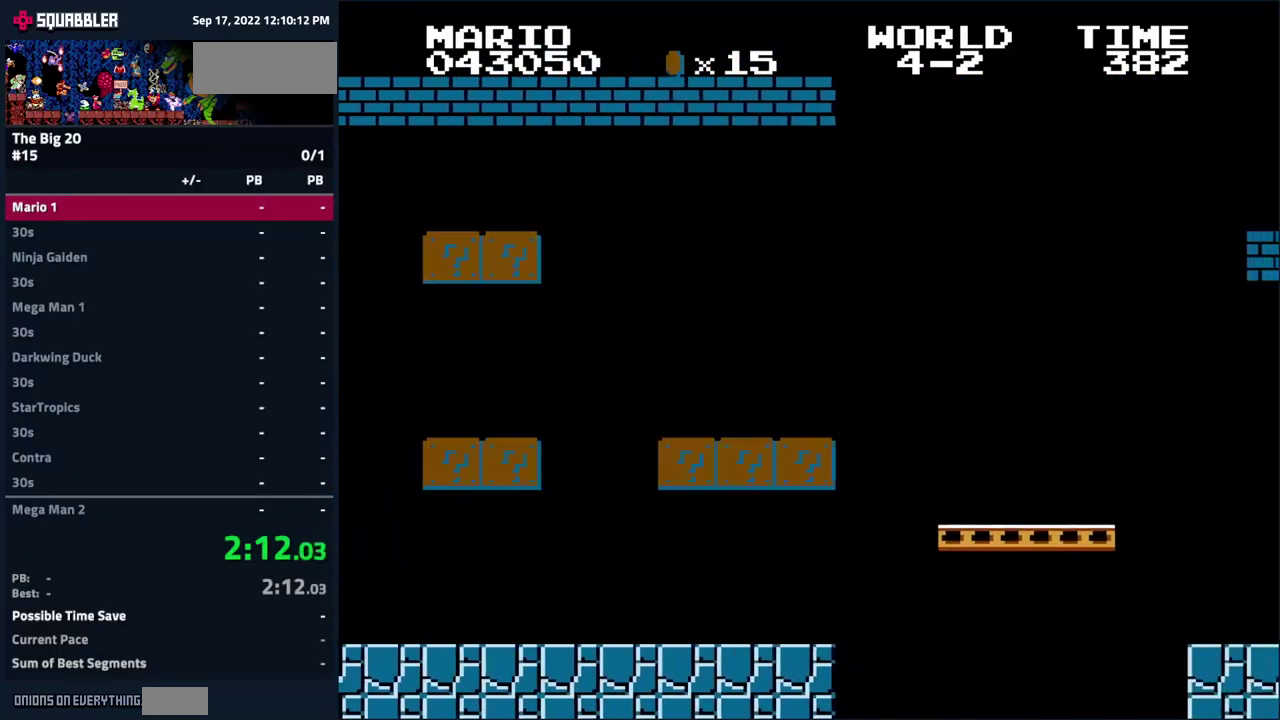
{"buttons": ["B", "DPAD_RIGHT"], "events": [[66, "A", "up"]]}
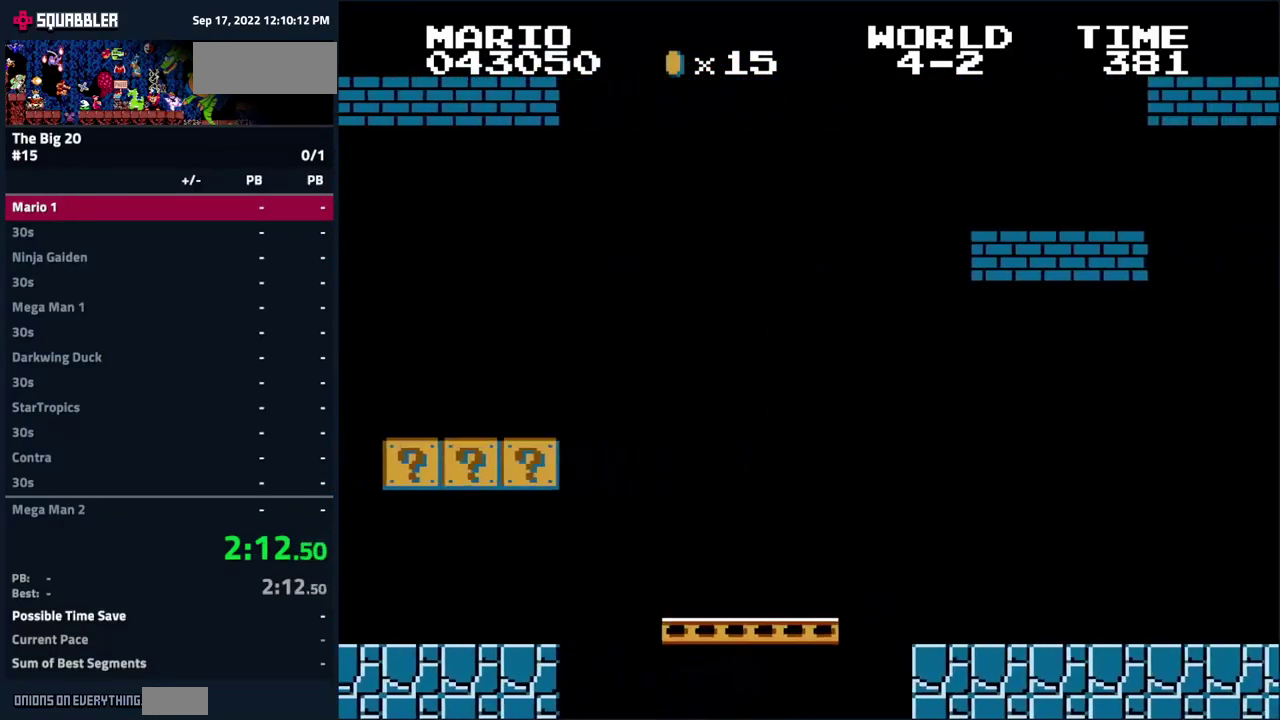
{"buttons": ["A", "B", "DPAD_LEFT"], "events": [[382, "DPAD_RIGHT", "up"], [449, "A", "down"], [482, "DPAD_LEFT", "down"]]}
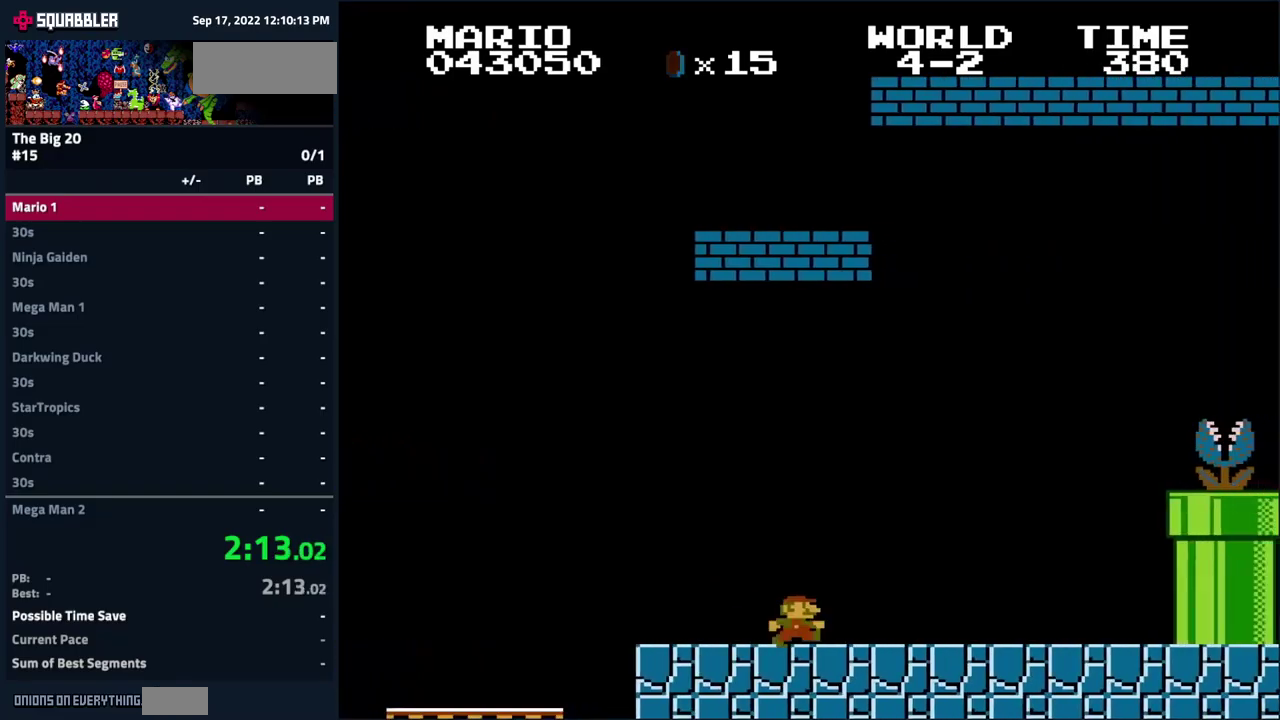
{"buttons": ["A", "B", "DPAD_LEFT"], "events": [[117, "A", "up"], [417, "A", "down"]]}
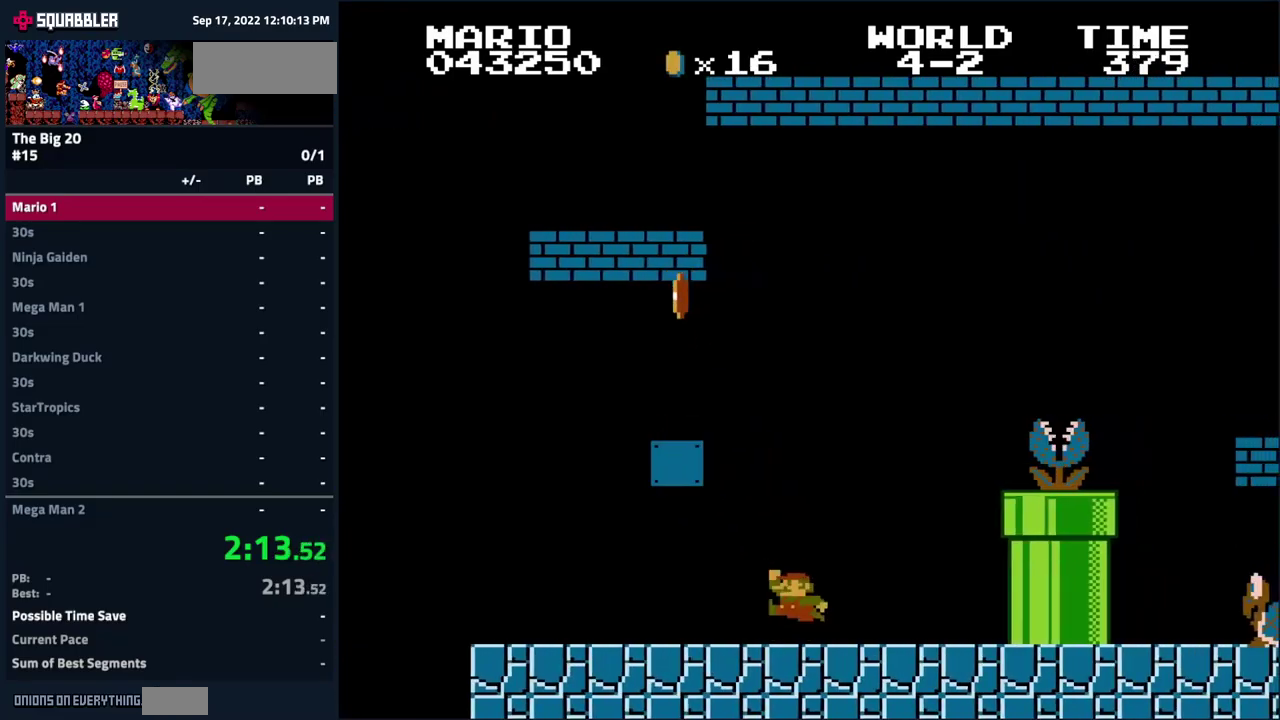
{"buttons": ["A", "B"], "events": [[500, "DPAD_LEFT", "up"]]}